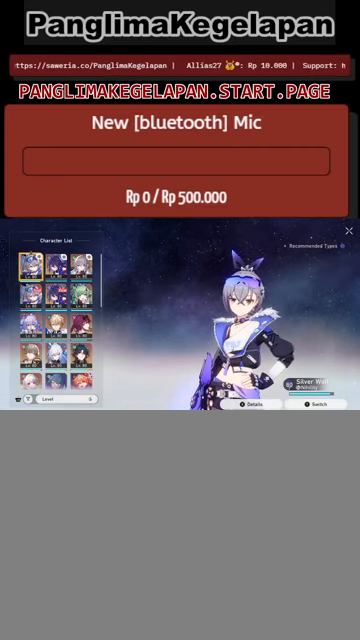
Gameplay with a controller (PlayStation layout); each line is a JSON object with the inputs held at the frame after it. "events" lists button and stick changes between this image and that frame as [ms after this image, input, new state], when the widget could be followed in between. Not read: R2.
{"buttons": [], "left_stick": "down", "right_stick": "center", "events": [[500, "left_stick", "down"]]}
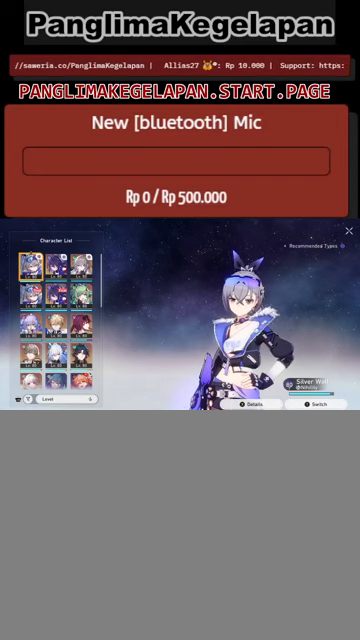
{"buttons": [], "left_stick": "down", "right_stick": "center", "events": [[233, "left_stick", "center"], [400, "left_stick", "down"]]}
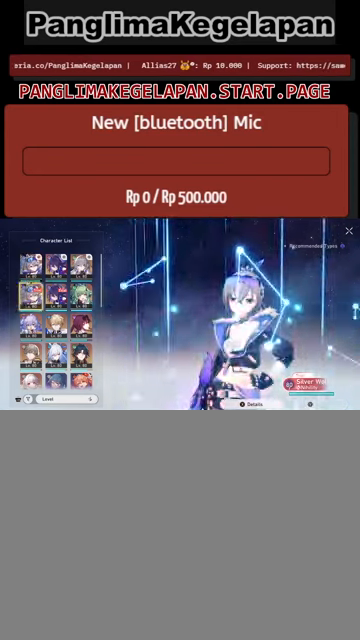
{"buttons": [], "left_stick": "down", "right_stick": "center", "events": [[33, "left_stick", "center"], [233, "left_stick", "down"], [366, "left_stick", "center"], [466, "left_stick", "down"]]}
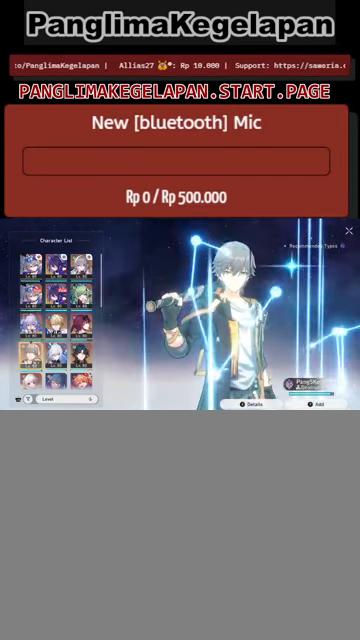
{"buttons": [], "left_stick": "center", "right_stick": "center", "events": [[133, "left_stick", "center"], [233, "left_stick", "down"], [400, "left_stick", "center"]]}
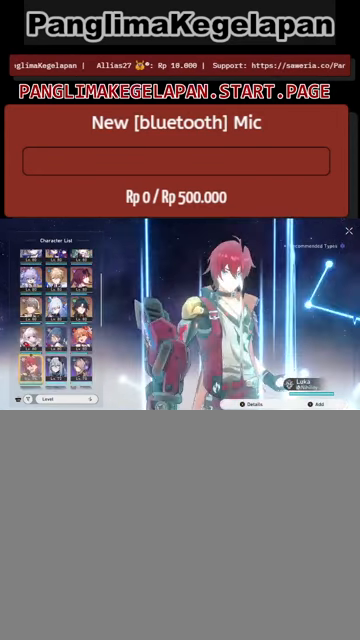
{"buttons": [], "left_stick": "right", "right_stick": "center", "events": [[366, "left_stick", "right"]]}
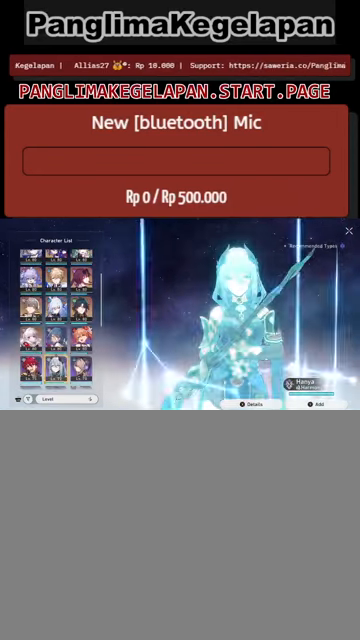
{"buttons": [], "left_stick": "center", "right_stick": "center", "events": [[33, "left_stick", "center"]]}
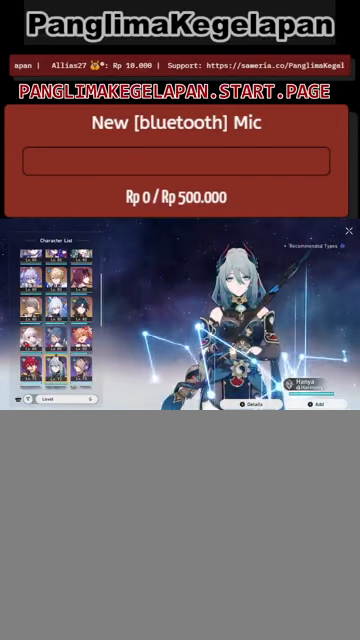
{"buttons": [], "left_stick": "center", "right_stick": "center", "events": []}
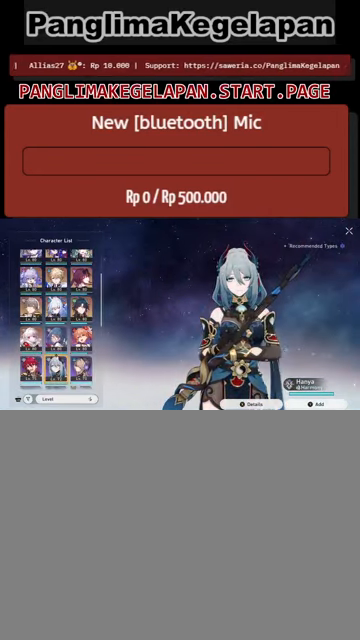
{"buttons": [], "left_stick": "center", "right_stick": "center", "events": [[200, "TRIANGLE", "down"], [300, "TRIANGLE", "up"]]}
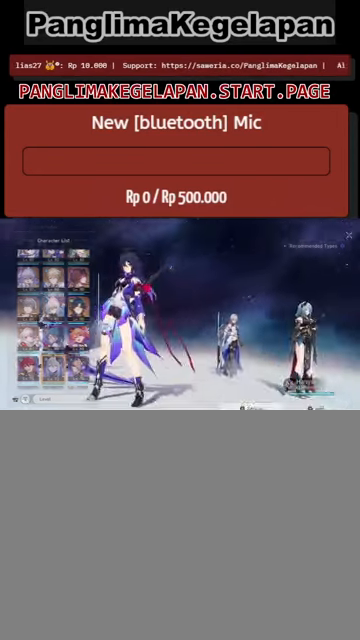
{"buttons": [], "left_stick": "center", "right_stick": "center", "events": []}
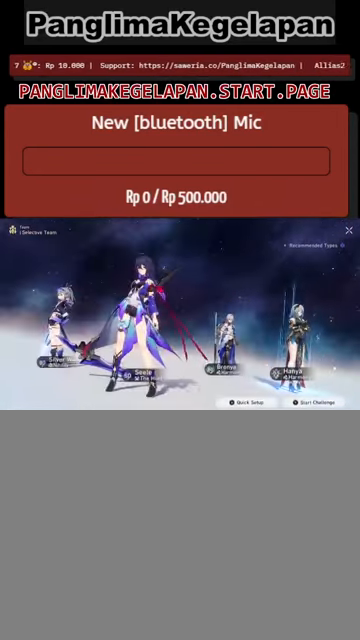
{"buttons": [], "left_stick": "center", "right_stick": "center", "events": []}
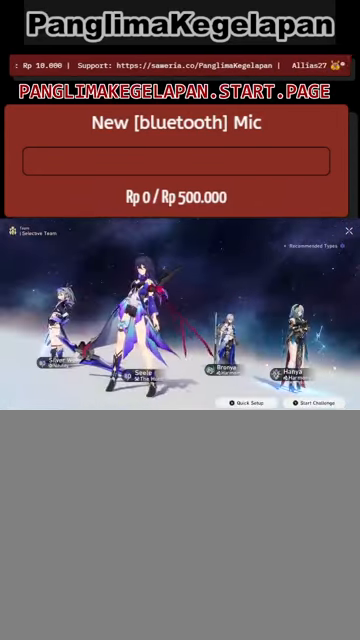
{"buttons": [], "left_stick": "center", "right_stick": "center", "events": [[333, "TRIANGLE", "down"], [400, "TRIANGLE", "up"]]}
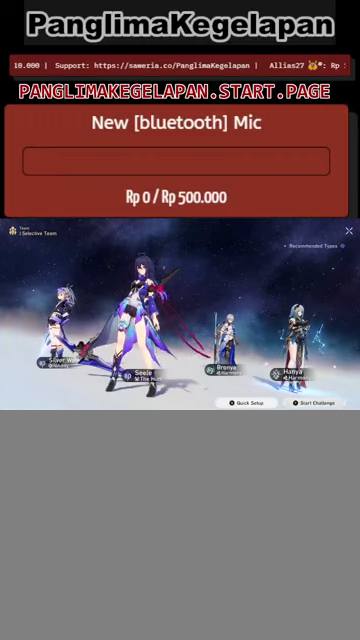
{"buttons": [], "left_stick": "center", "right_stick": "center", "events": []}
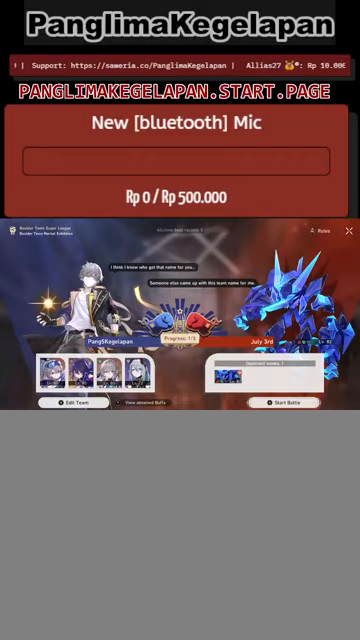
{"buttons": [], "left_stick": "center", "right_stick": "center", "events": []}
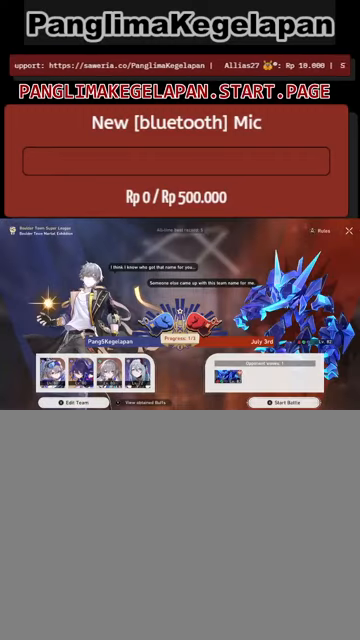
{"buttons": [], "left_stick": "center", "right_stick": "center", "events": []}
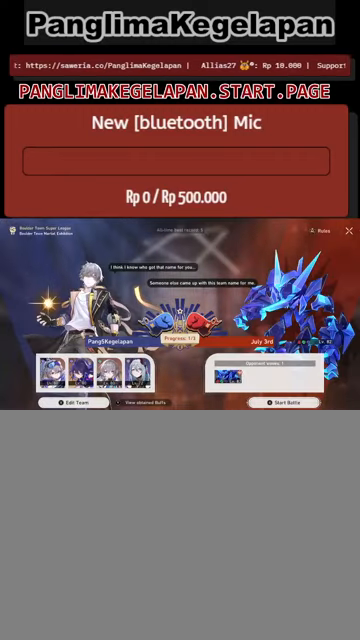
{"buttons": [], "left_stick": "center", "right_stick": "center", "events": []}
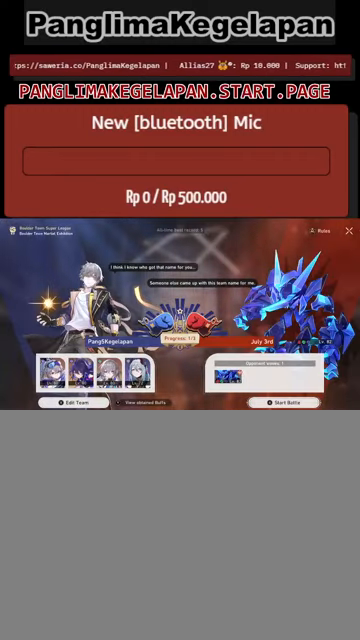
{"buttons": [], "left_stick": "center", "right_stick": "center", "events": []}
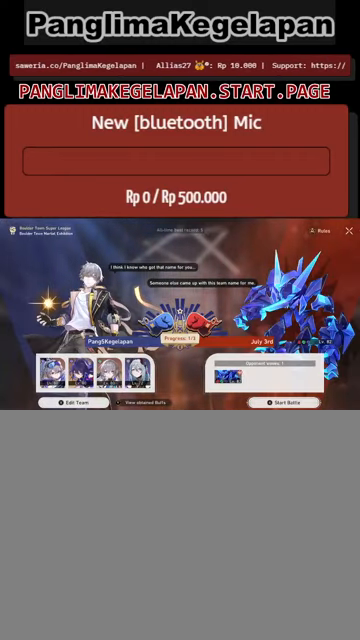
{"buttons": [], "left_stick": "center", "right_stick": "center", "events": [[400, "CROSS", "down"], [433, "CROSS", "up"]]}
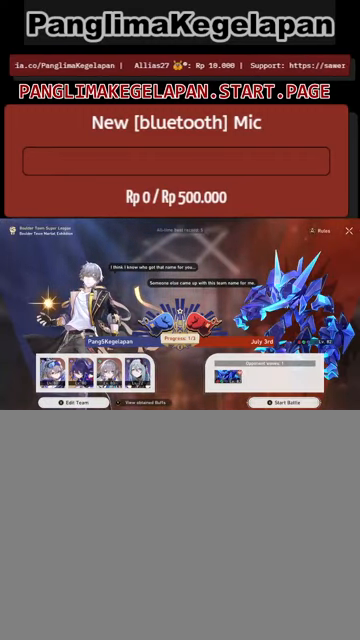
{"buttons": [], "left_stick": "center", "right_stick": "center", "events": []}
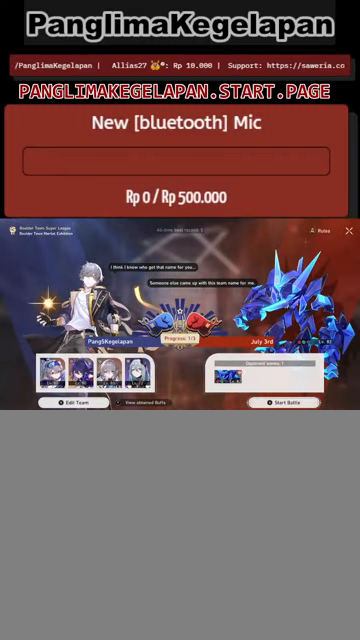
{"buttons": [], "left_stick": "center", "right_stick": "center", "events": []}
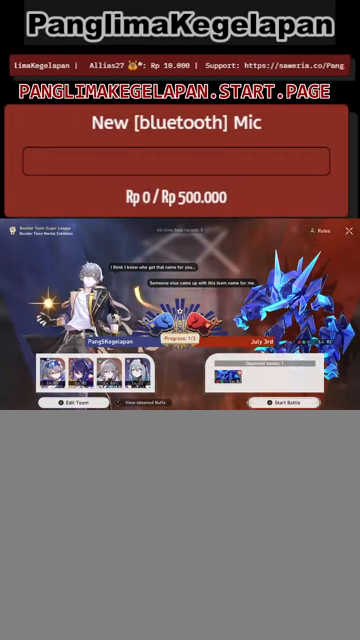
{"buttons": [], "left_stick": "center", "right_stick": "center", "events": [[33, "CROSS", "down"], [133, "CROSS", "up"]]}